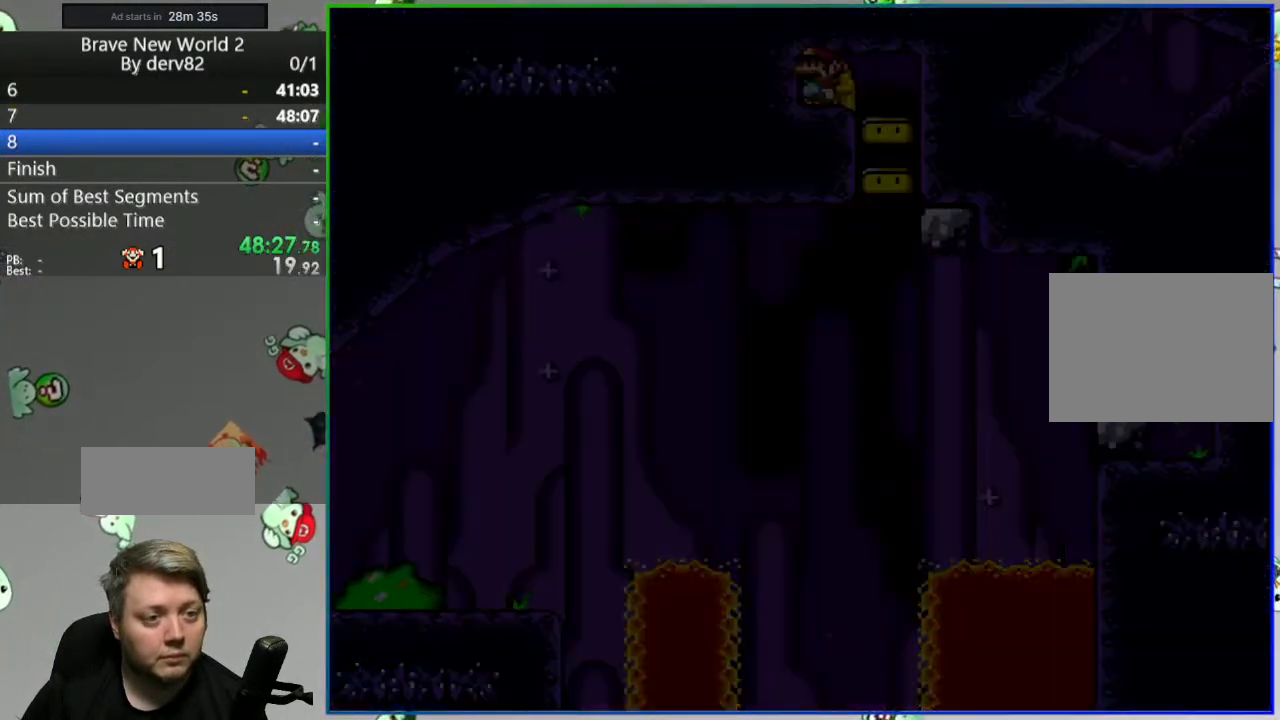
Gameplay with a controller (Nintendo layout); each line is a JSON object with the inputs held at the frame after it. "events" lists button and stick changes between this image and that frame as [ms after this image, input, new state], when the widget could be followed in between. Not read: L3 R3.
{"buttons": [], "events": []}
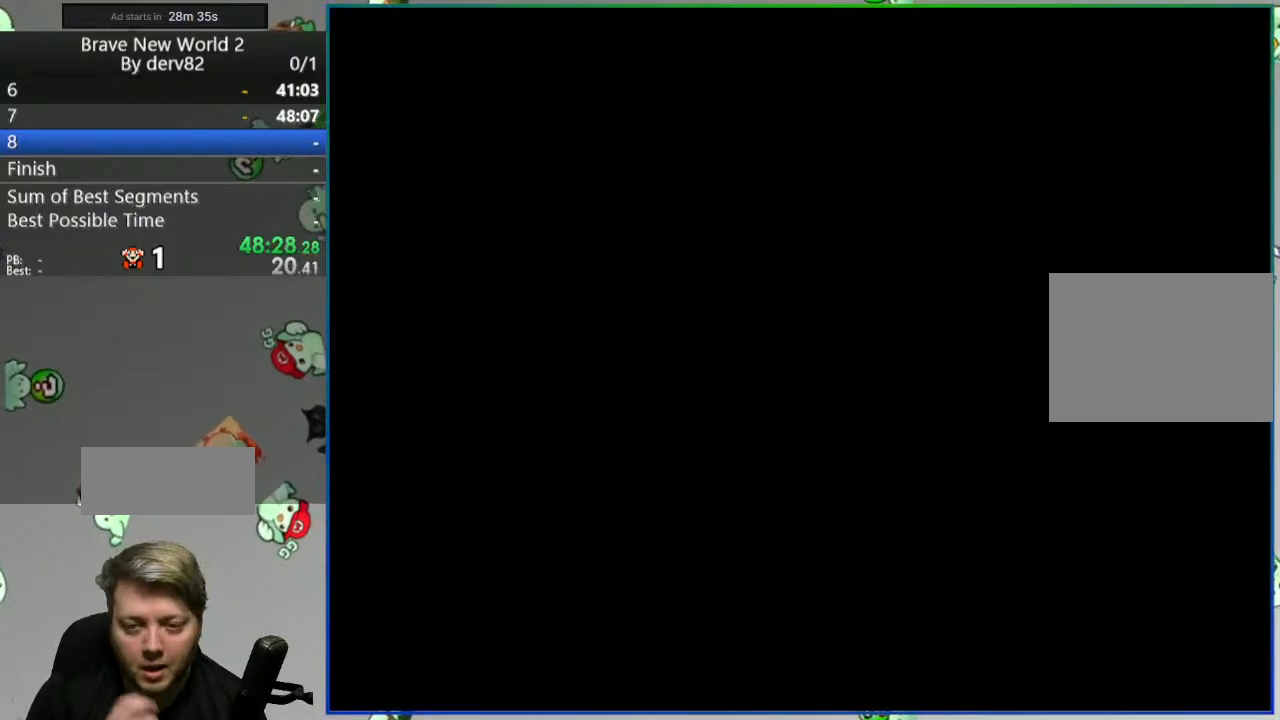
{"buttons": [], "events": []}
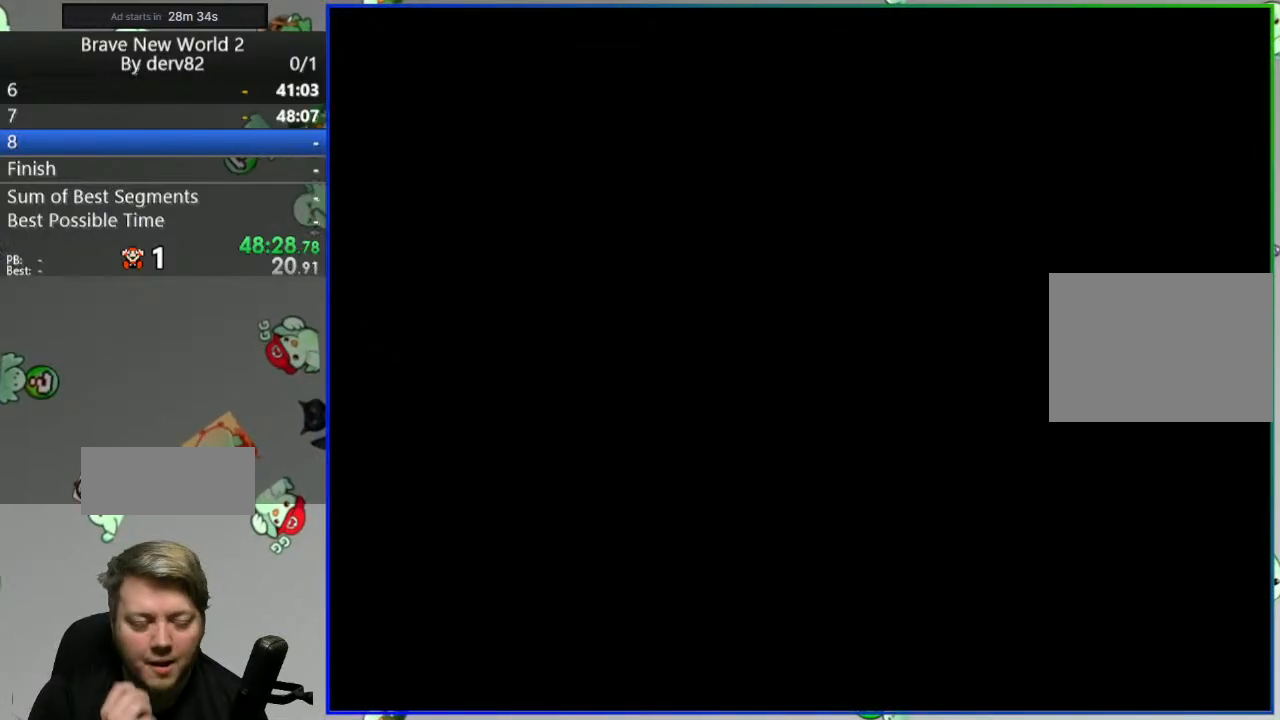
{"buttons": ["Y"], "events": [[467, "Y", "down"]]}
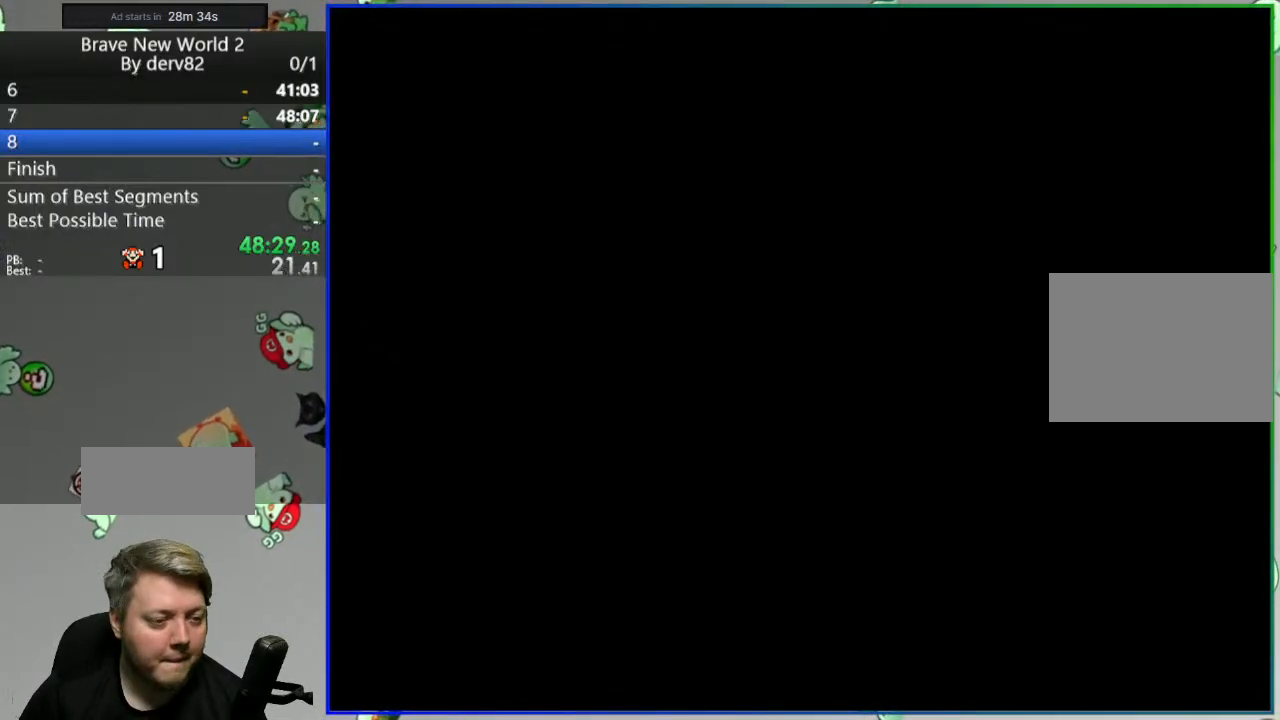
{"buttons": ["Y"], "events": []}
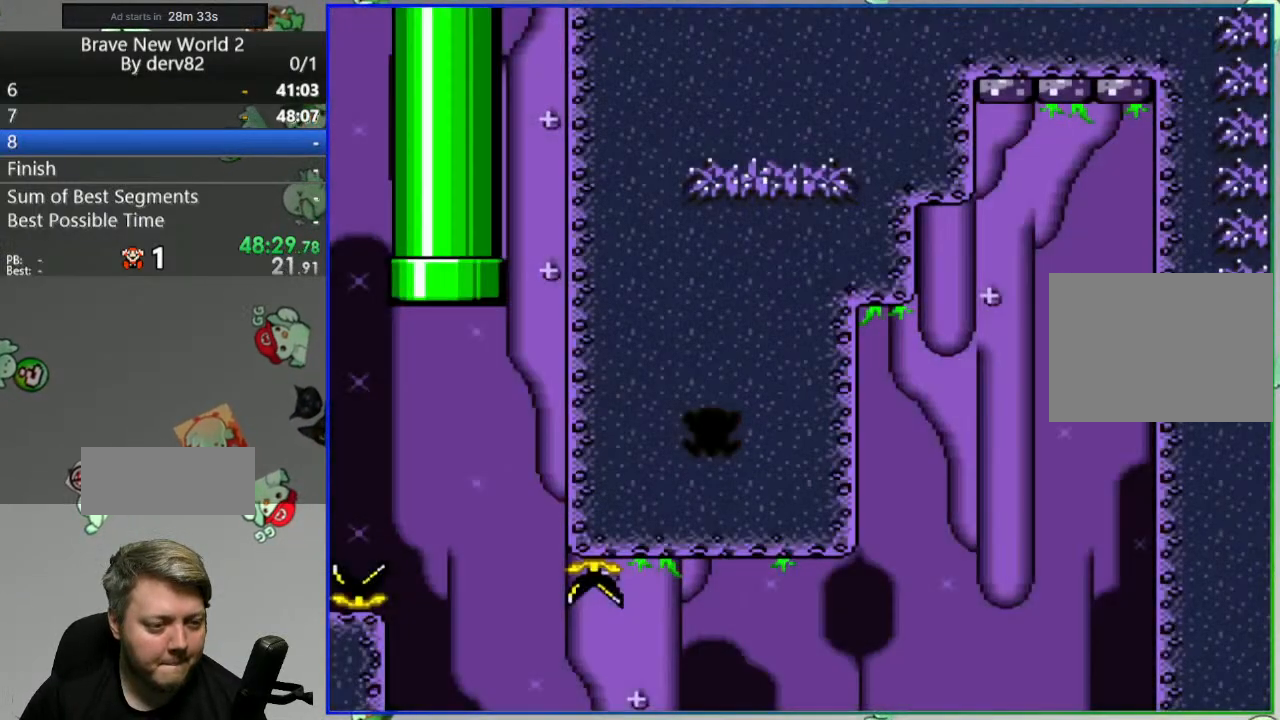
{"buttons": ["B", "Y"], "events": [[500, "B", "down"]]}
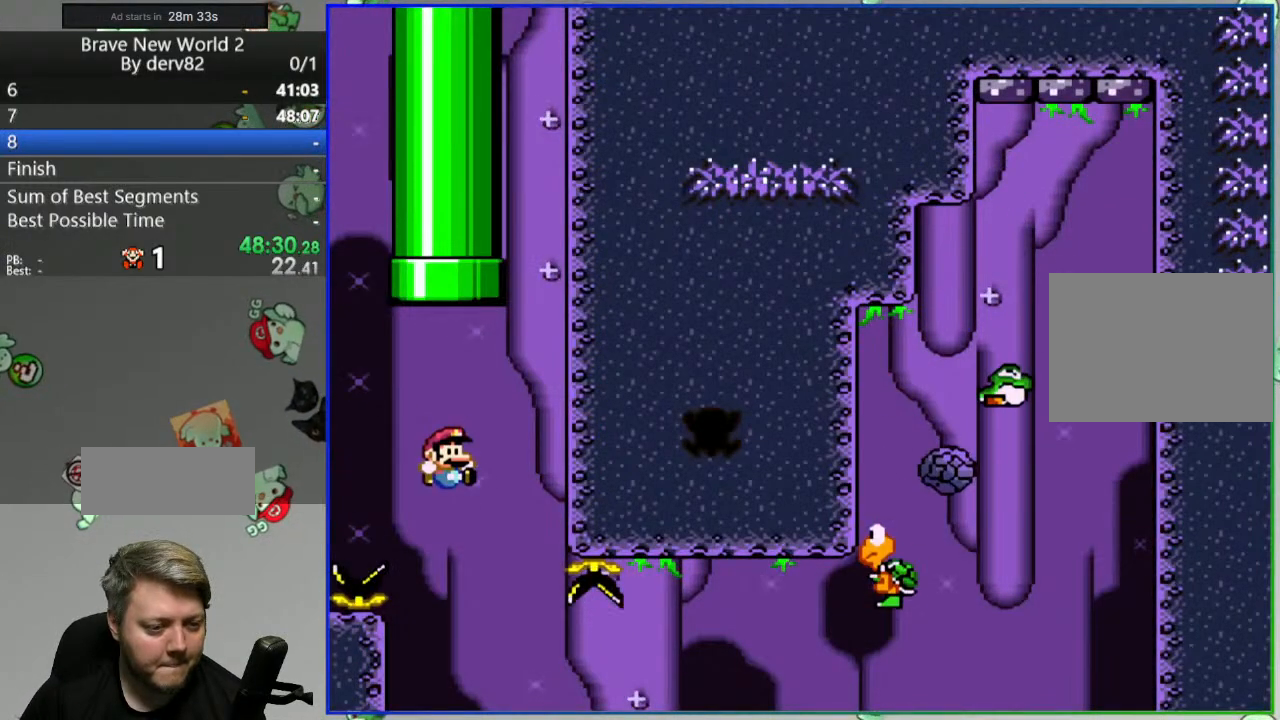
{"buttons": ["B", "Y"], "events": []}
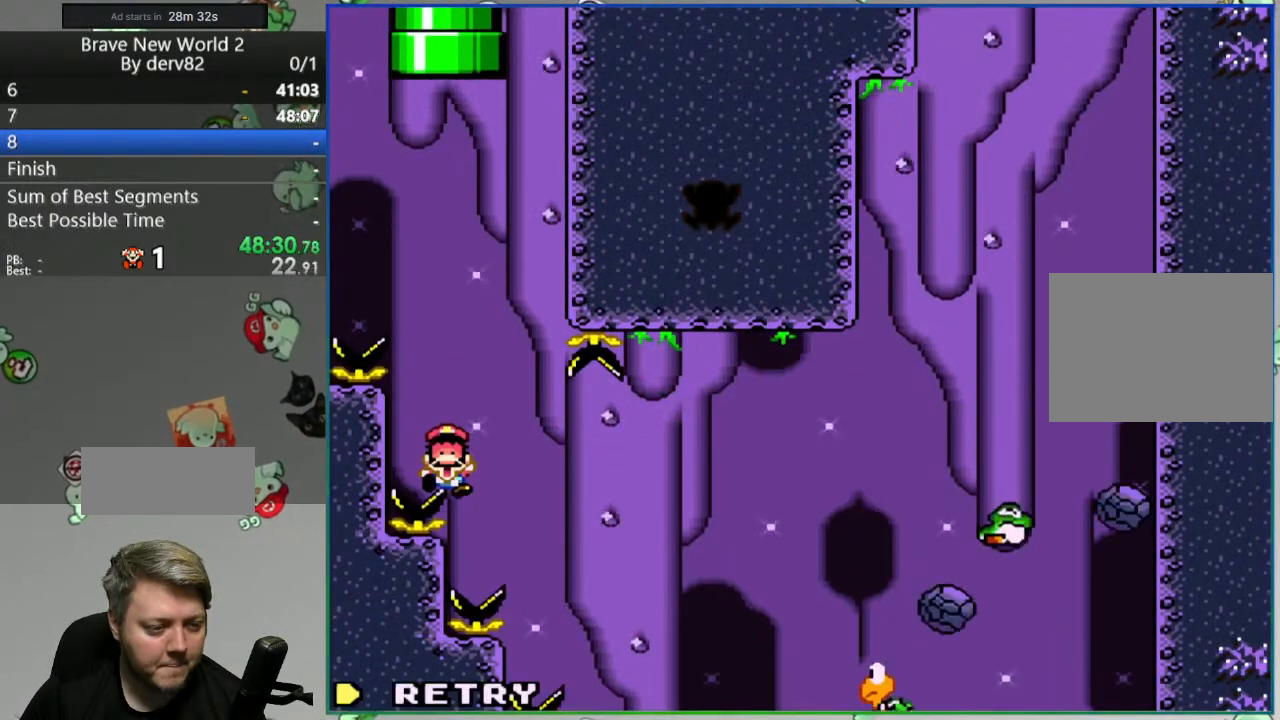
{"buttons": ["Y"], "events": [[83, "B", "up"], [100, "Y", "up"], [217, "A", "down"], [317, "A", "up"], [483, "Y", "down"]]}
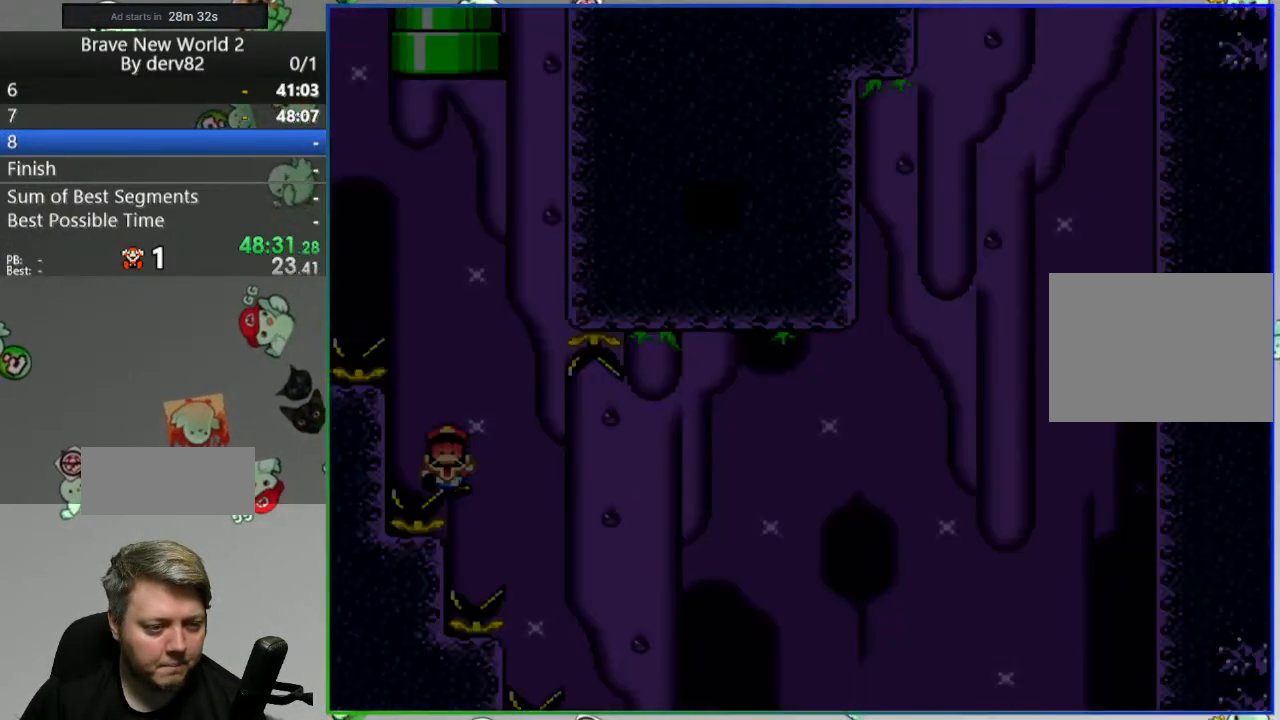
{"buttons": ["Y"], "events": []}
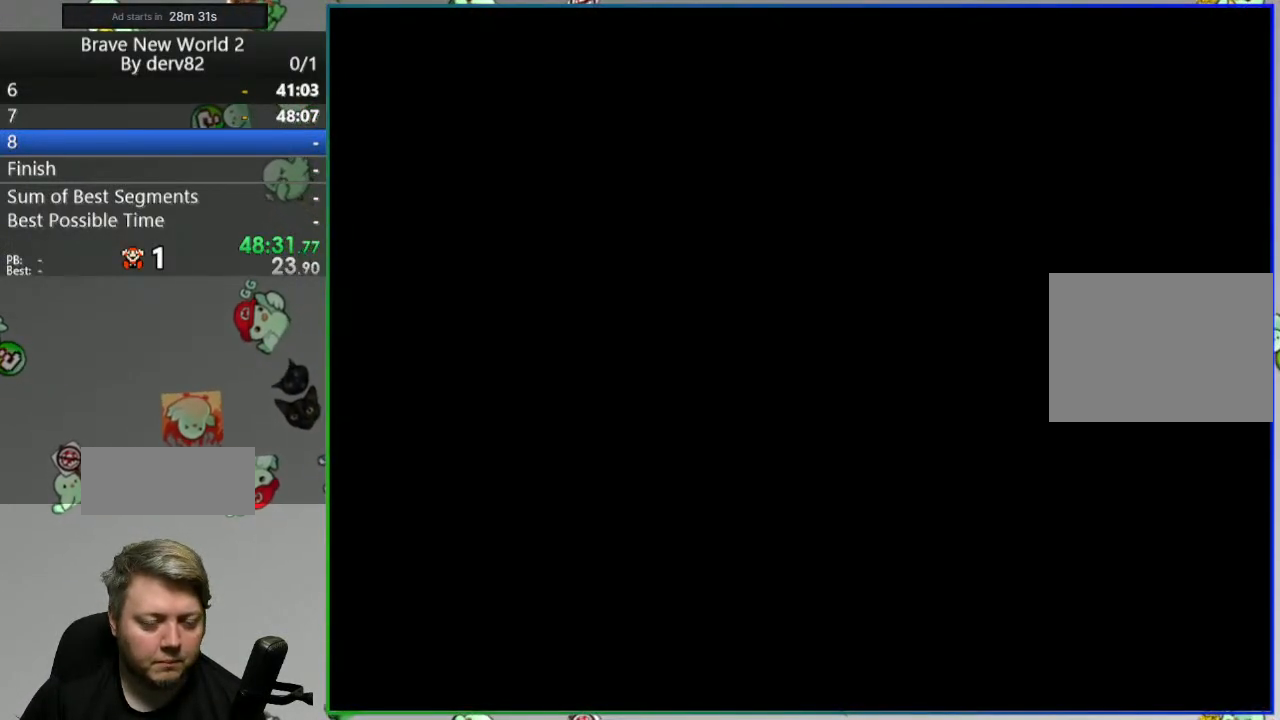
{"buttons": ["Y"], "events": []}
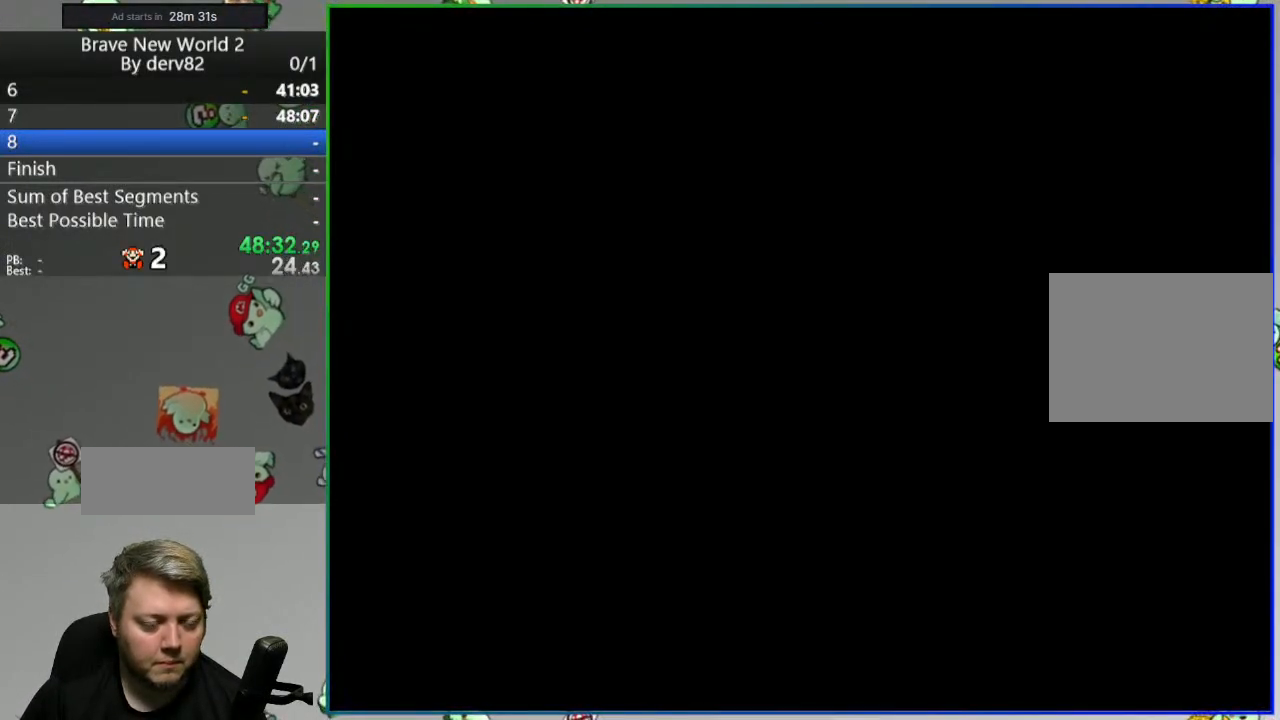
{"buttons": ["B", "Y"], "events": [[433, "B", "down"]]}
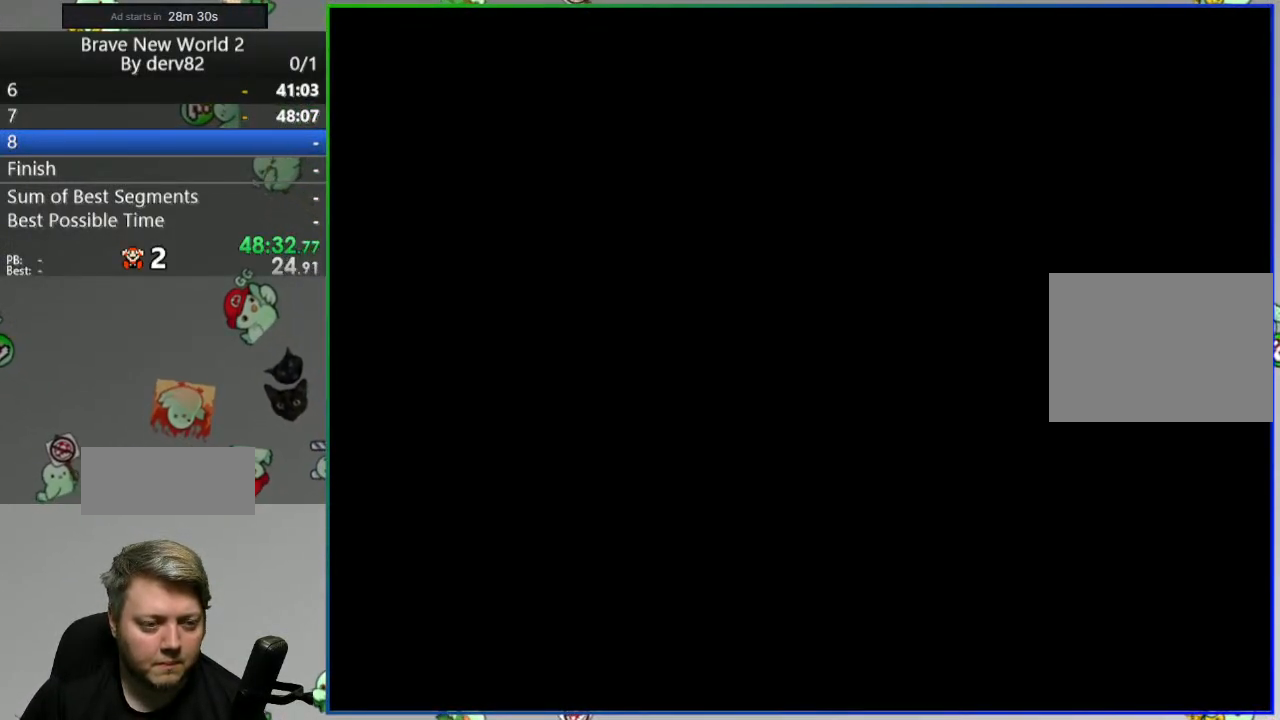
{"buttons": ["B", "Y"], "events": []}
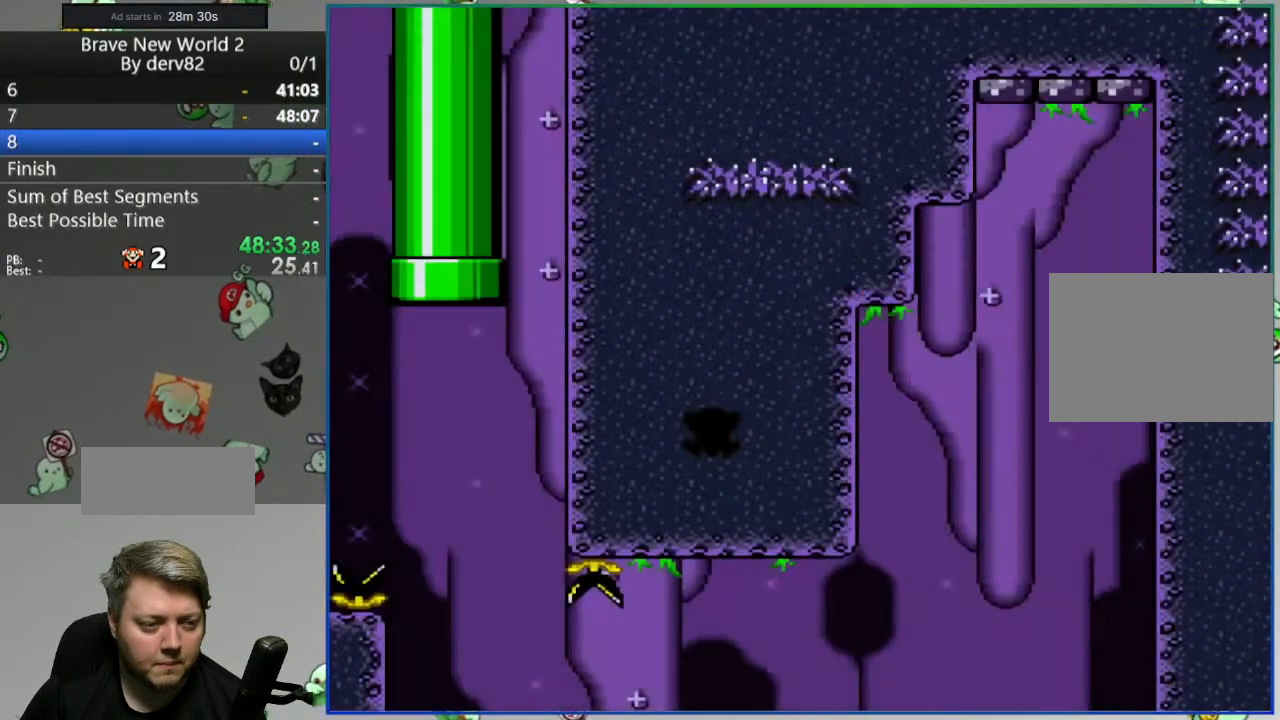
{"buttons": ["B", "Y"], "events": [[267, "DPAD_RIGHT", "down"], [383, "DPAD_RIGHT", "up"]]}
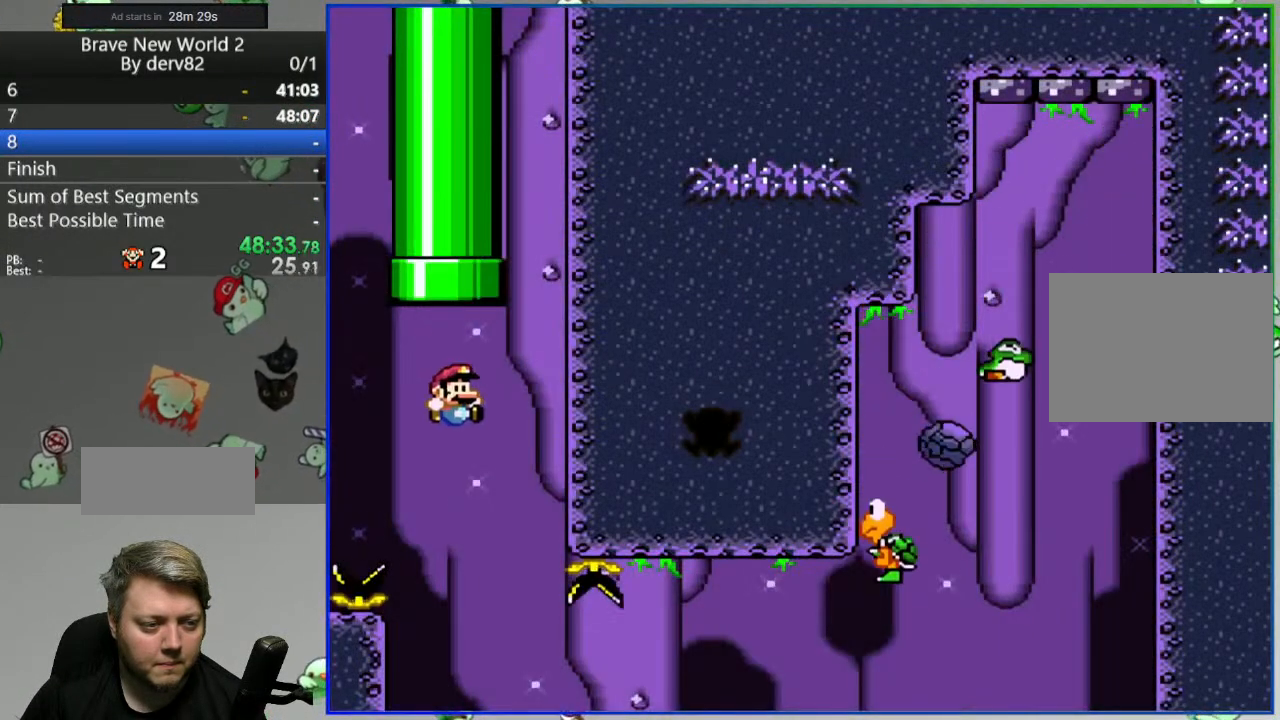
{"buttons": ["B", "Y", "DPAD_RIGHT"], "events": [[200, "DPAD_RIGHT", "down"]]}
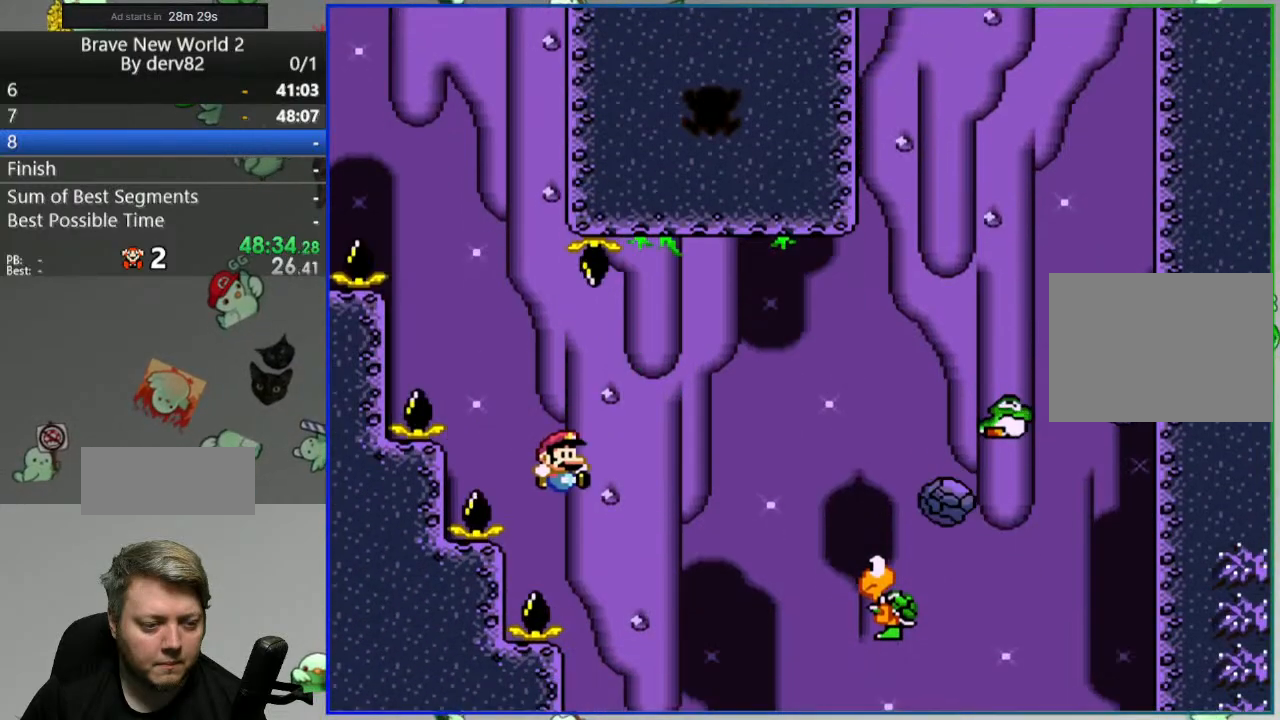
{"buttons": ["B", "Y", "DPAD_LEFT"], "events": [[367, "DPAD_RIGHT", "up"], [467, "DPAD_LEFT", "down"]]}
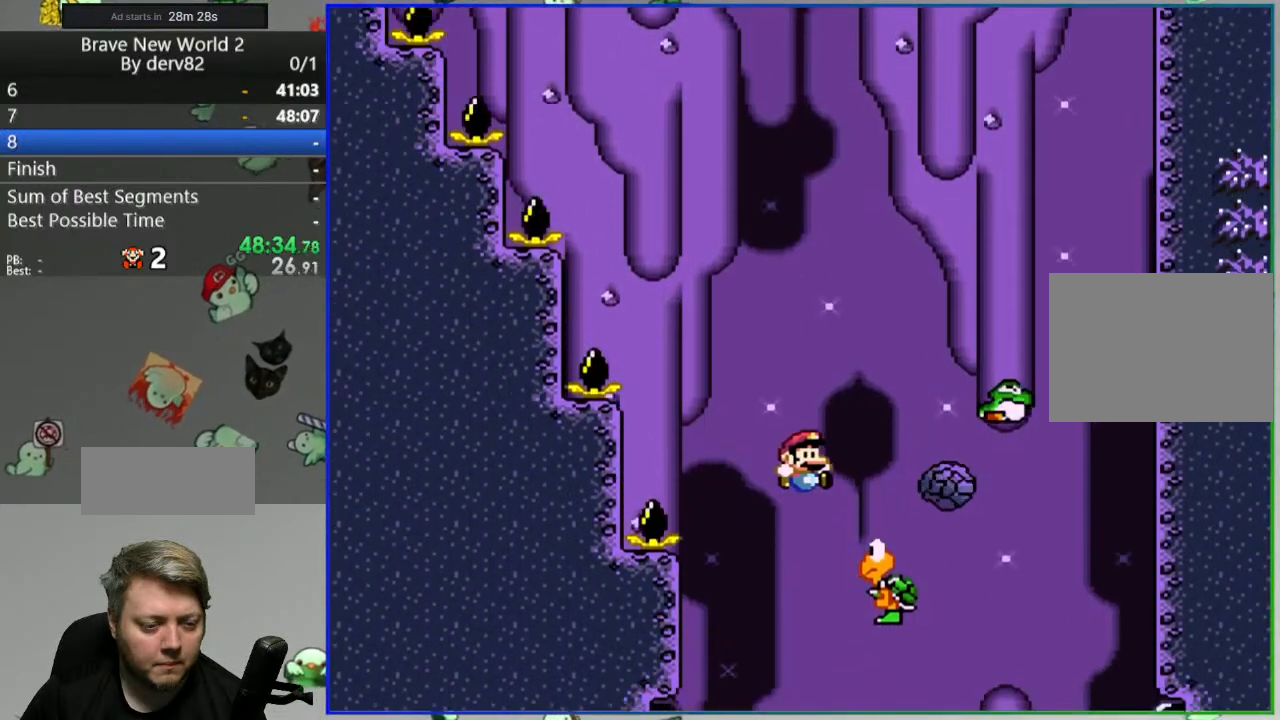
{"buttons": ["B", "Y", "DPAD_RIGHT"], "events": [[100, "DPAD_LEFT", "up"], [467, "DPAD_RIGHT", "down"]]}
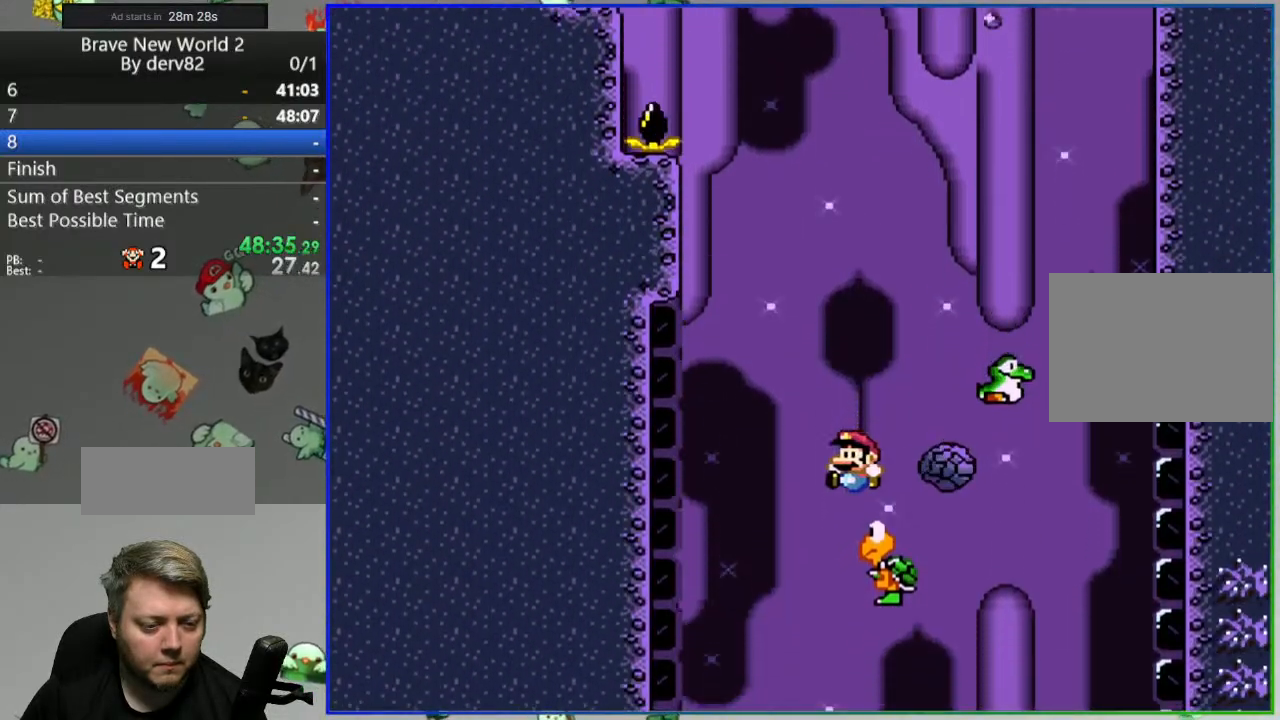
{"buttons": ["B", "Y"], "events": [[50, "DPAD_RIGHT", "up"], [300, "DPAD_LEFT", "down"], [417, "DPAD_LEFT", "up"]]}
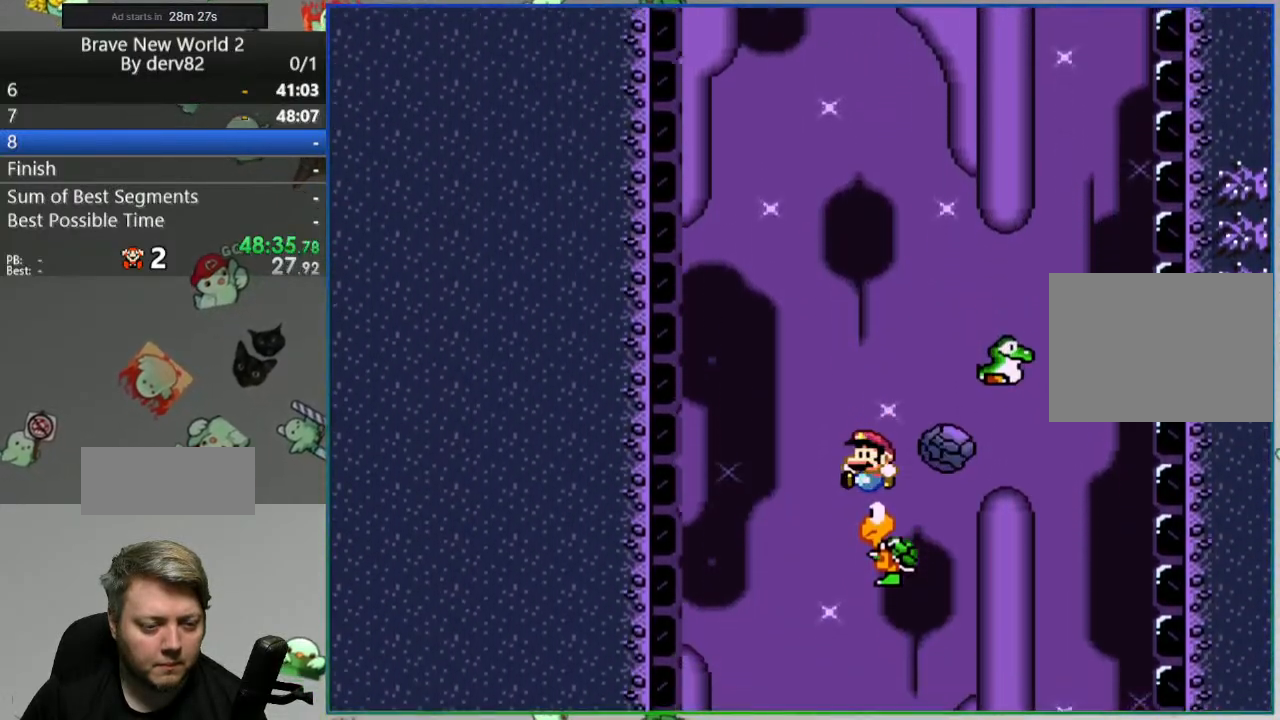
{"buttons": [], "events": [[33, "DPAD_RIGHT", "down"], [117, "DPAD_RIGHT", "up"], [183, "Y", "up"], [200, "B", "up"], [333, "DPAD_LEFT", "down"], [450, "DPAD_LEFT", "up"]]}
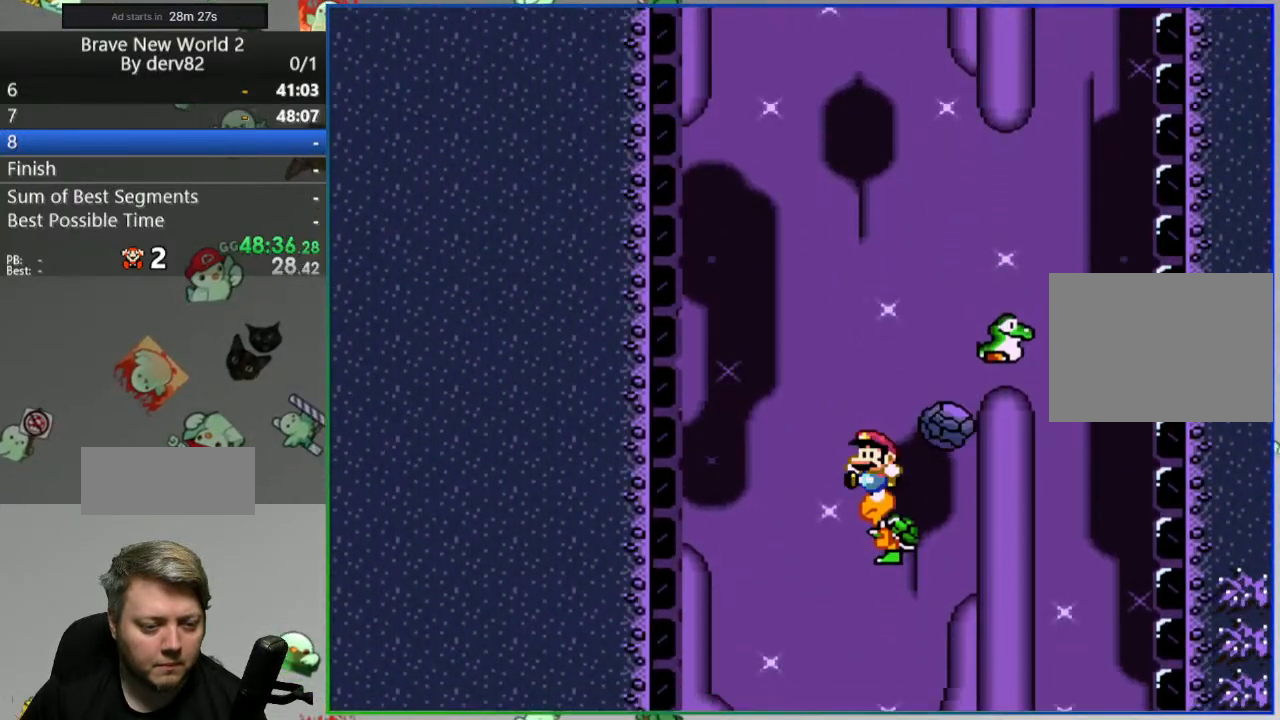
{"buttons": ["B", "Y"], "events": [[117, "DPAD_RIGHT", "down"], [200, "DPAD_RIGHT", "up"], [333, "B", "down"], [333, "Y", "down"], [367, "DPAD_LEFT", "down"], [483, "DPAD_LEFT", "up"]]}
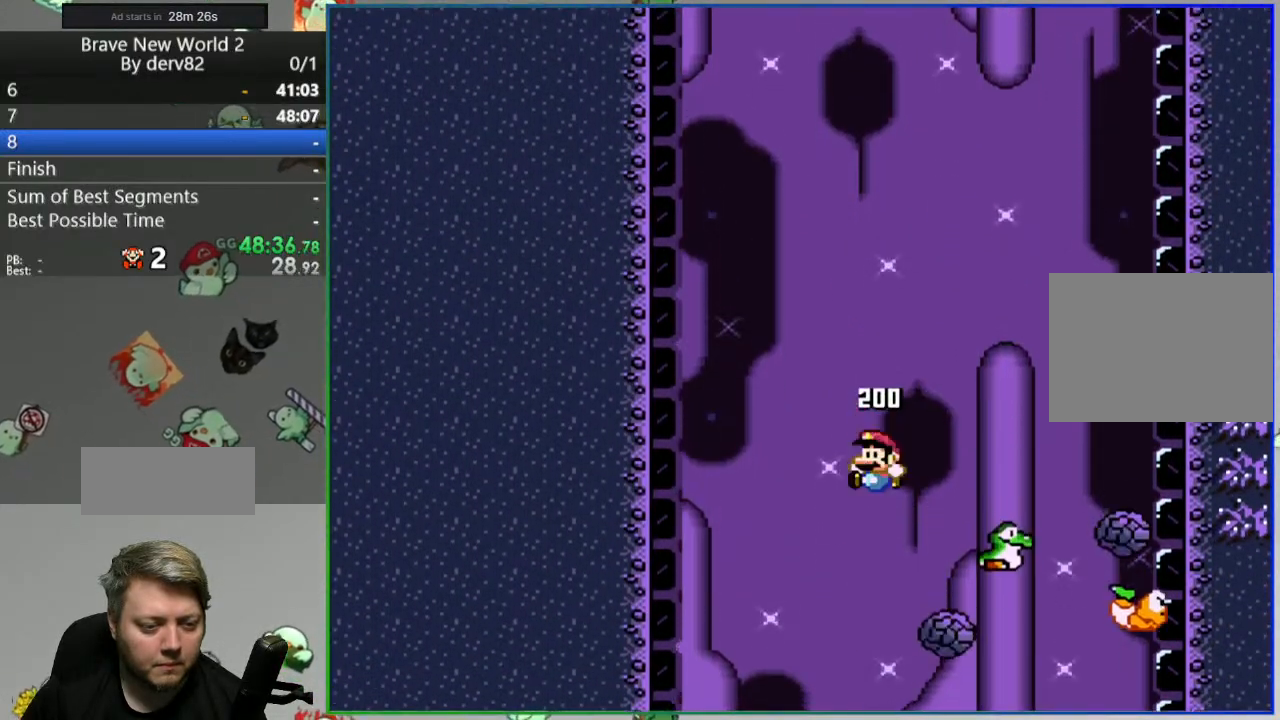
{"buttons": ["Y"], "events": [[150, "DPAD_RIGHT", "down"], [250, "DPAD_RIGHT", "up"], [483, "B", "up"]]}
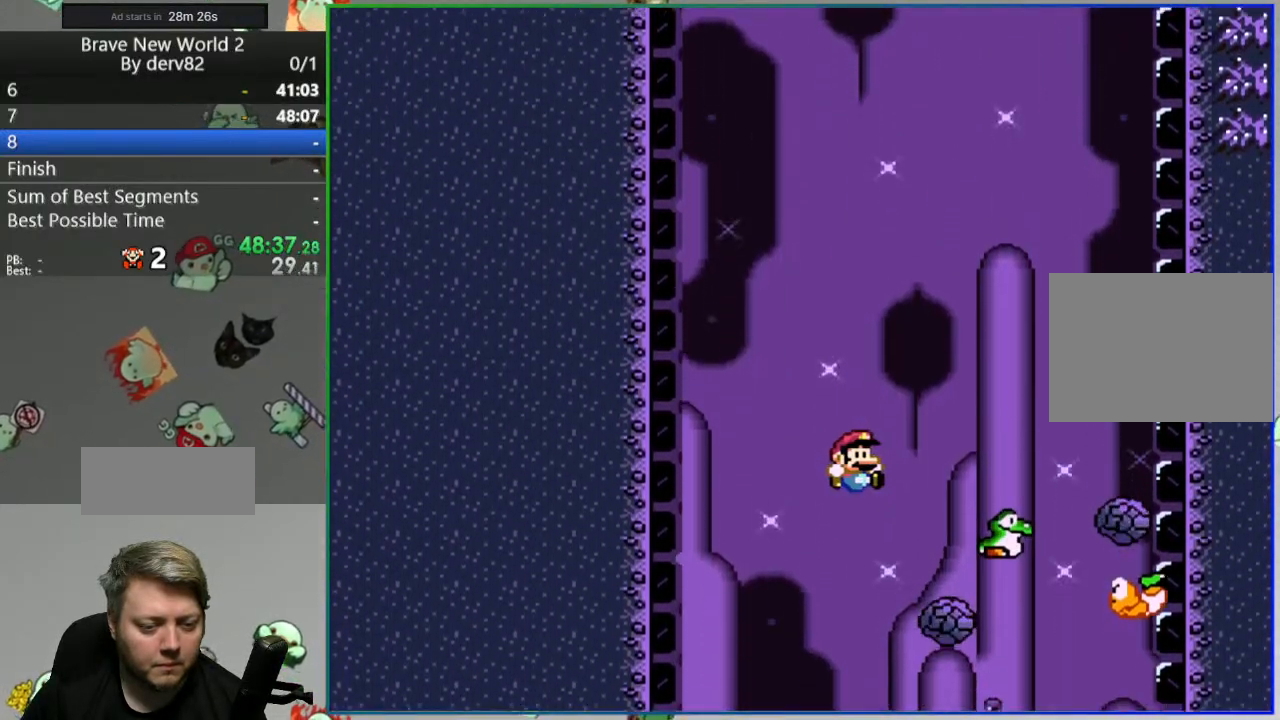
{"buttons": ["Y"], "events": [[33, "DPAD_LEFT", "down"], [133, "DPAD_LEFT", "up"], [283, "DPAD_RIGHT", "down"], [400, "DPAD_RIGHT", "up"]]}
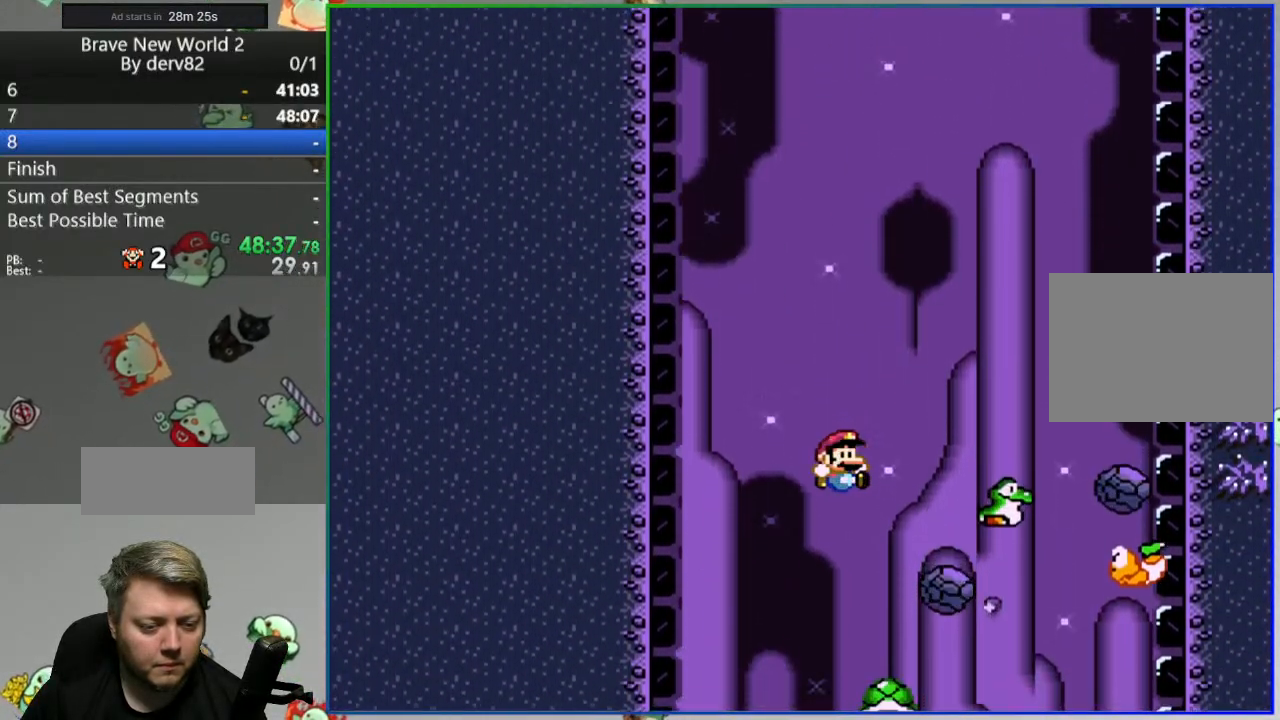
{"buttons": ["Y"], "events": [[83, "DPAD_LEFT", "down"], [183, "DPAD_LEFT", "up"], [350, "DPAD_RIGHT", "down"], [433, "DPAD_RIGHT", "up"]]}
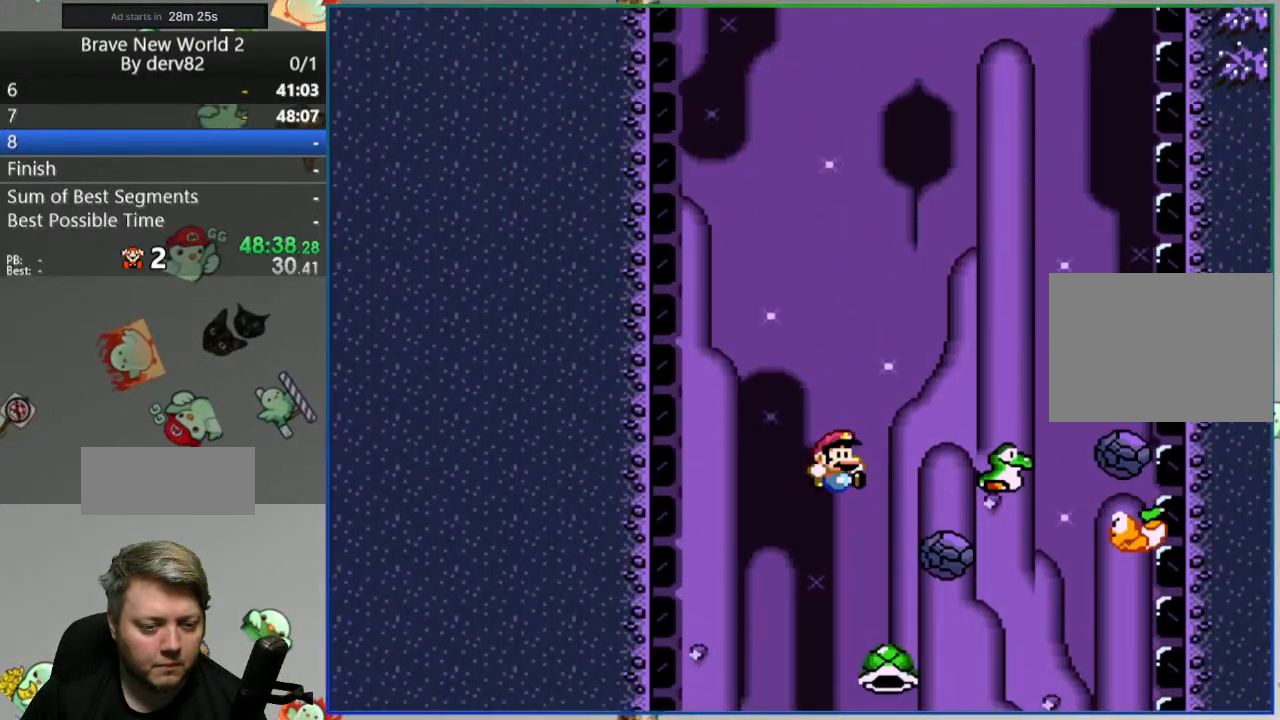
{"buttons": ["DPAD_RIGHT"], "events": [[133, "Y", "up"], [217, "DPAD_LEFT", "down"], [333, "DPAD_LEFT", "up"], [500, "DPAD_RIGHT", "down"]]}
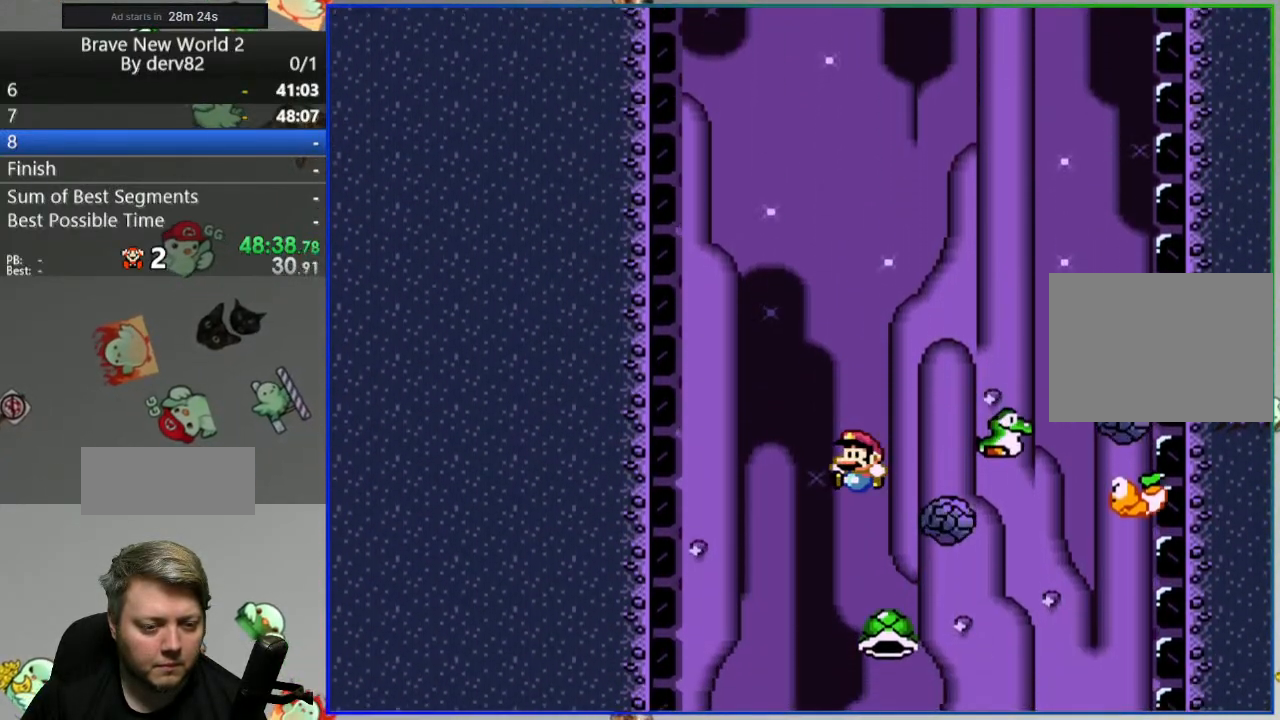
{"buttons": [], "events": [[100, "DPAD_RIGHT", "up"], [300, "DPAD_LEFT", "down"], [417, "DPAD_LEFT", "up"]]}
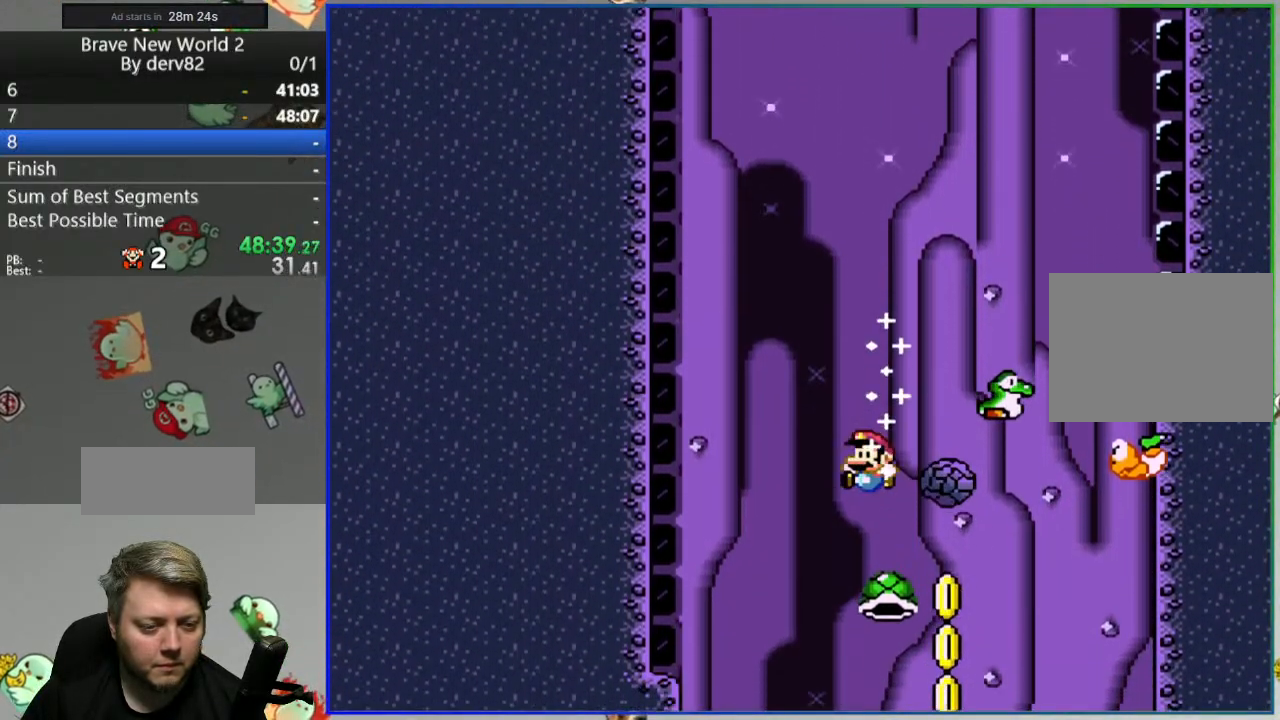
{"buttons": ["DPAD_LEFT"], "events": [[33, "DPAD_RIGHT", "down"], [117, "DPAD_RIGHT", "up"], [450, "DPAD_LEFT", "down"]]}
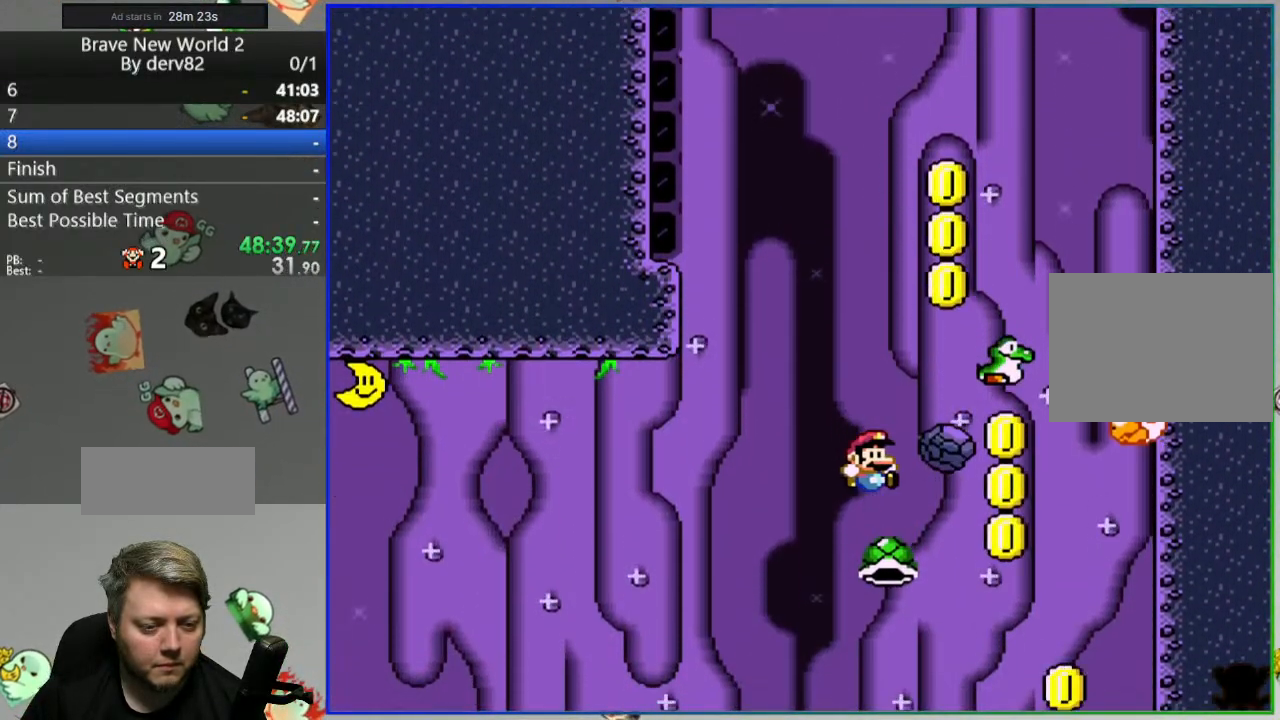
{"buttons": [], "events": [[67, "DPAD_LEFT", "up"], [217, "DPAD_RIGHT", "down"], [333, "DPAD_RIGHT", "up"]]}
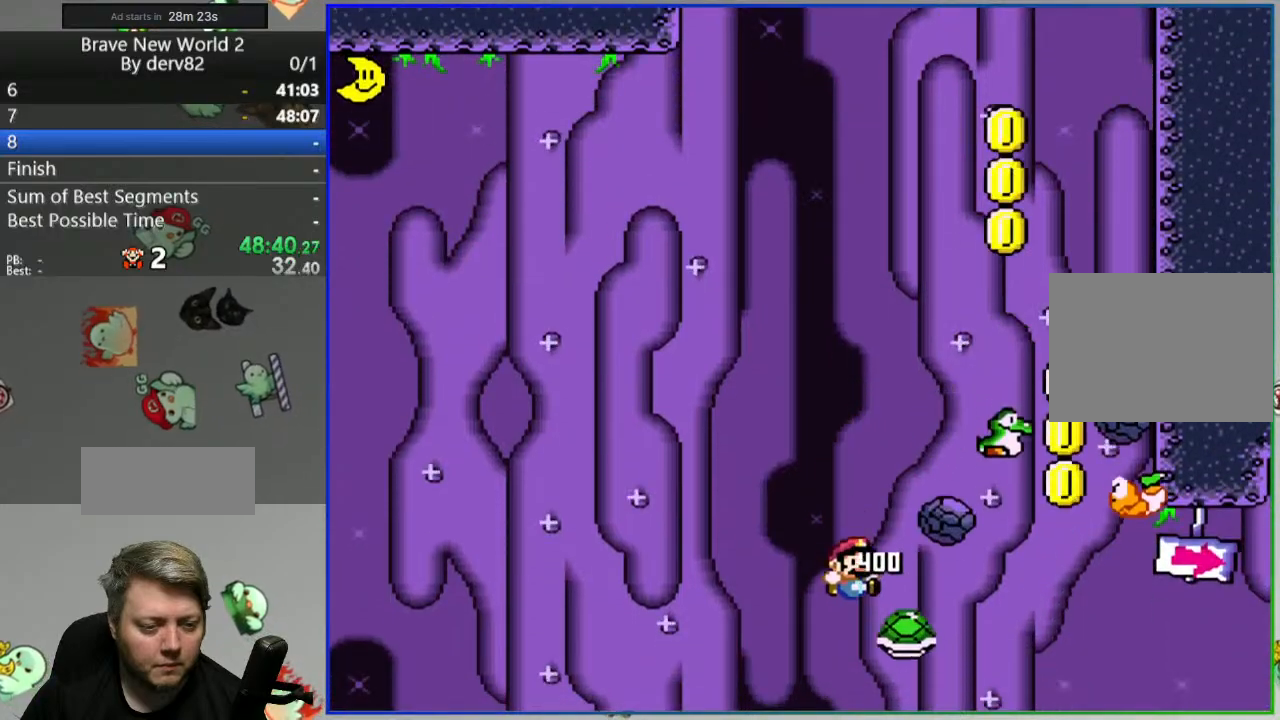
{"buttons": [], "events": []}
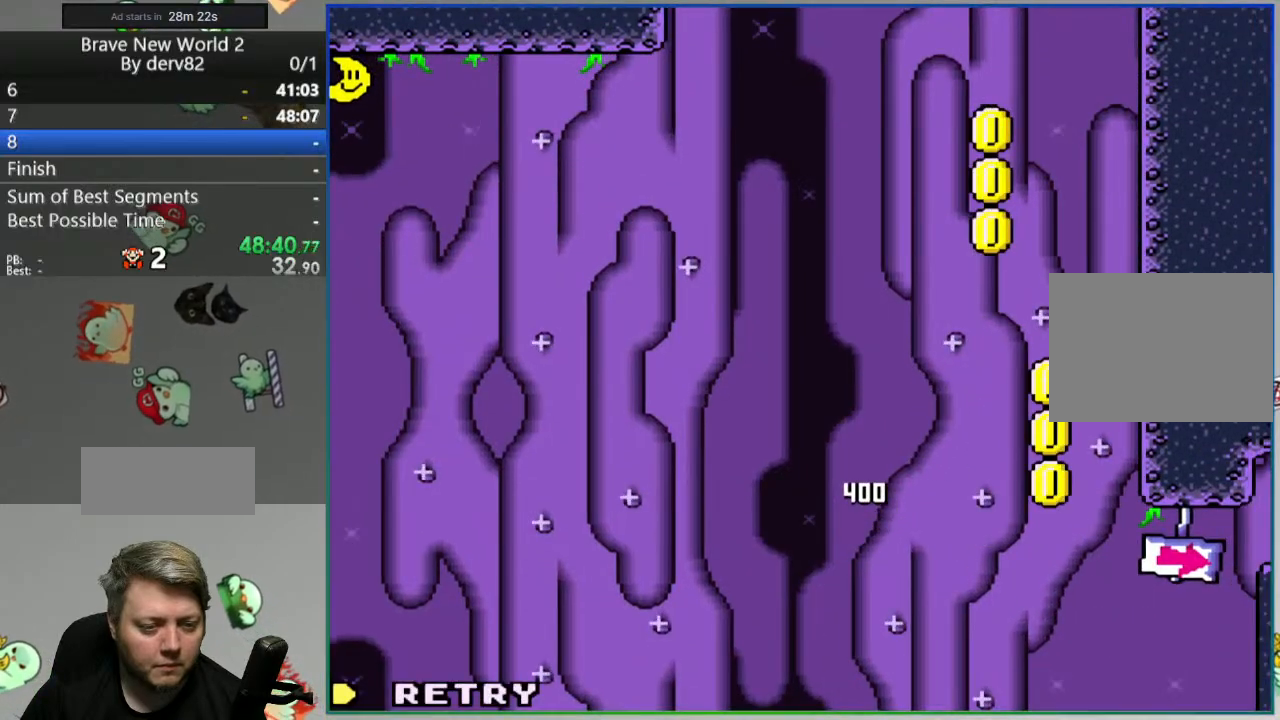
{"buttons": ["A"], "events": [[400, "A", "down"]]}
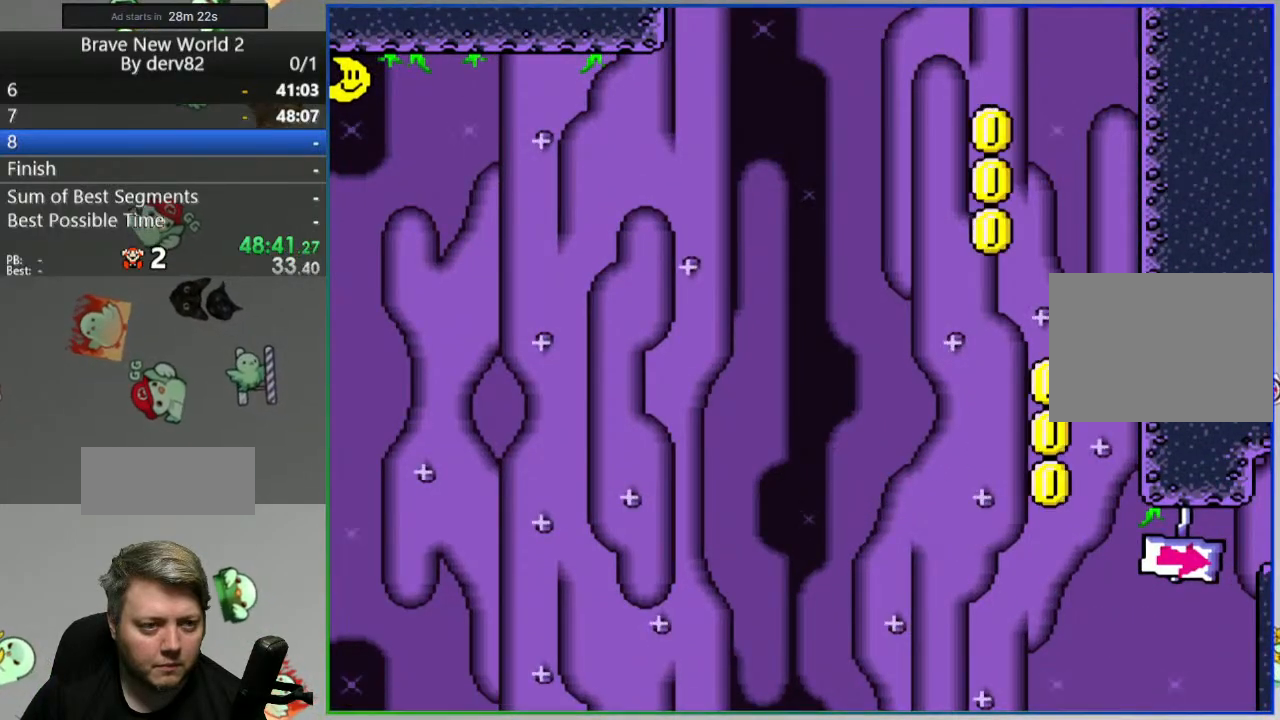
{"buttons": [], "events": [[33, "A", "up"]]}
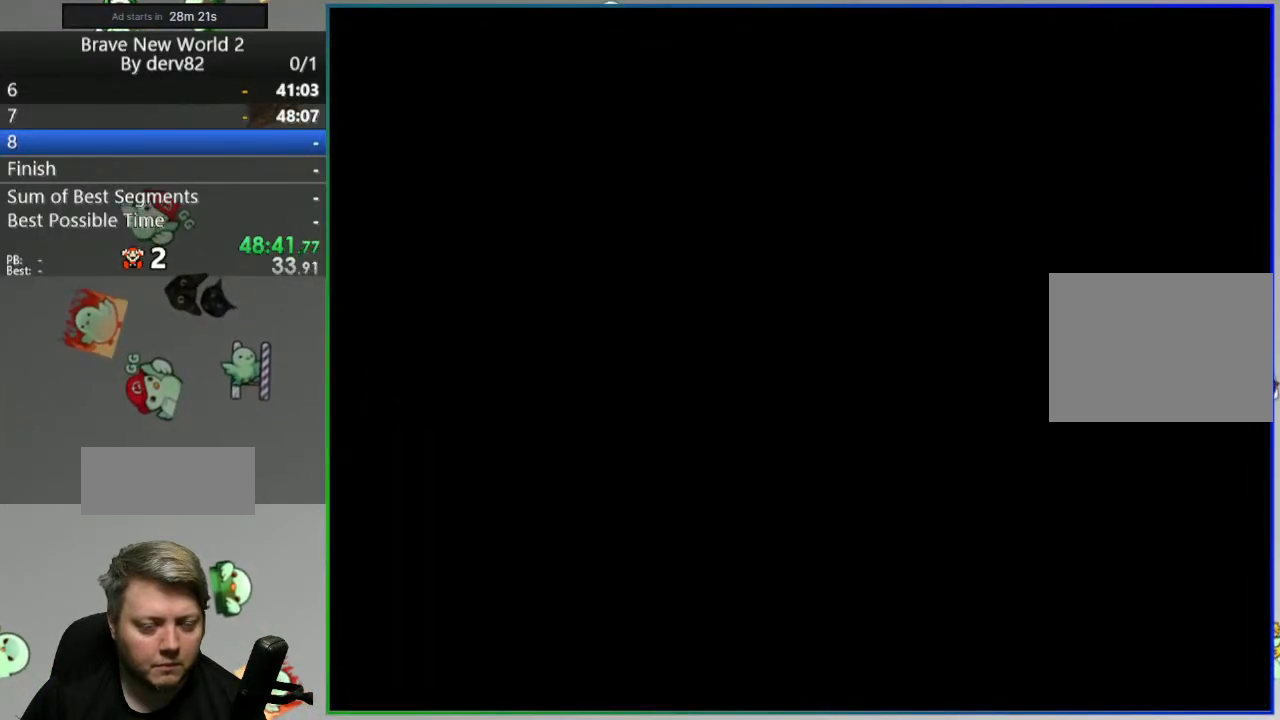
{"buttons": [], "events": []}
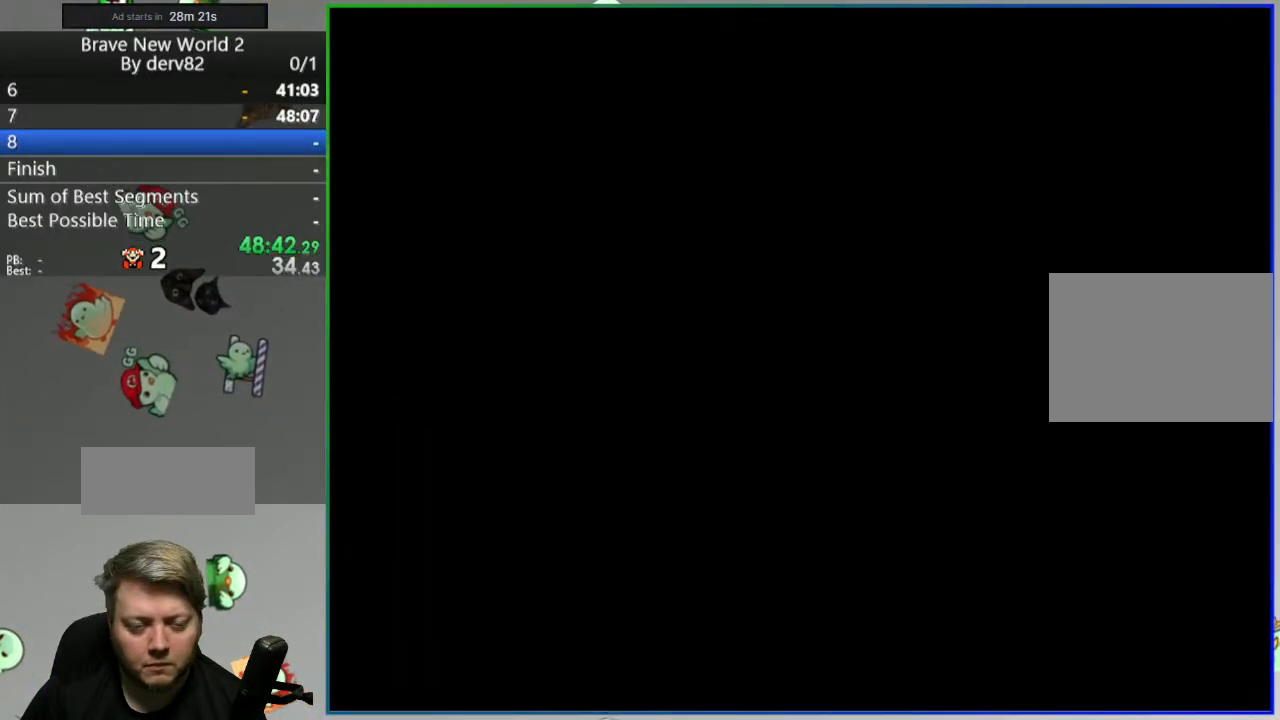
{"buttons": ["DPAD_RIGHT"], "events": [[50, "DPAD_RIGHT", "down"]]}